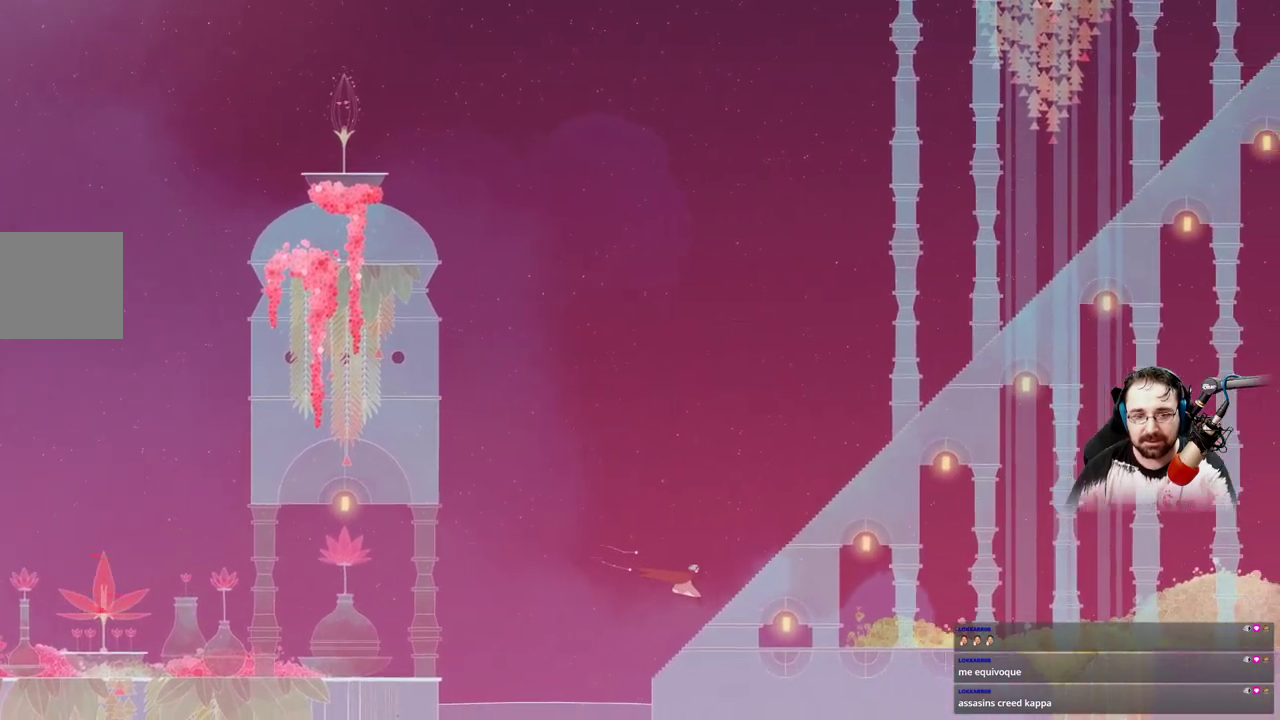
Gameplay with a controller (Xbox layout); each line is a JSON object with the inputs held at the frame after it (dt_ms = milliseconds from this image to that frame). "events" lists button and stick changes between this image and that frame as [ms after this image, input, new state], when the widget could be followed in between.
{"dt_ms": 500, "buttons": ["A"], "left_stick": "right", "right_stick": "center", "events": []}
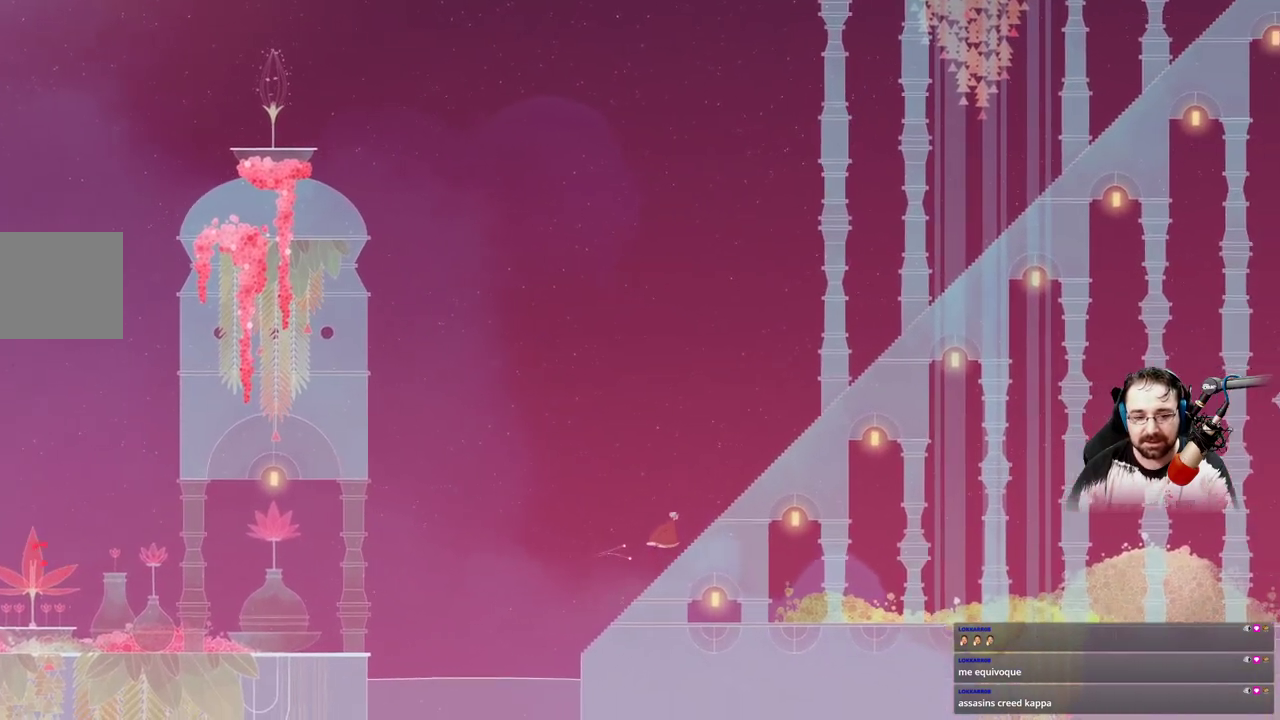
{"dt_ms": 1000, "buttons": [], "left_stick": "up-right", "right_stick": "center"}
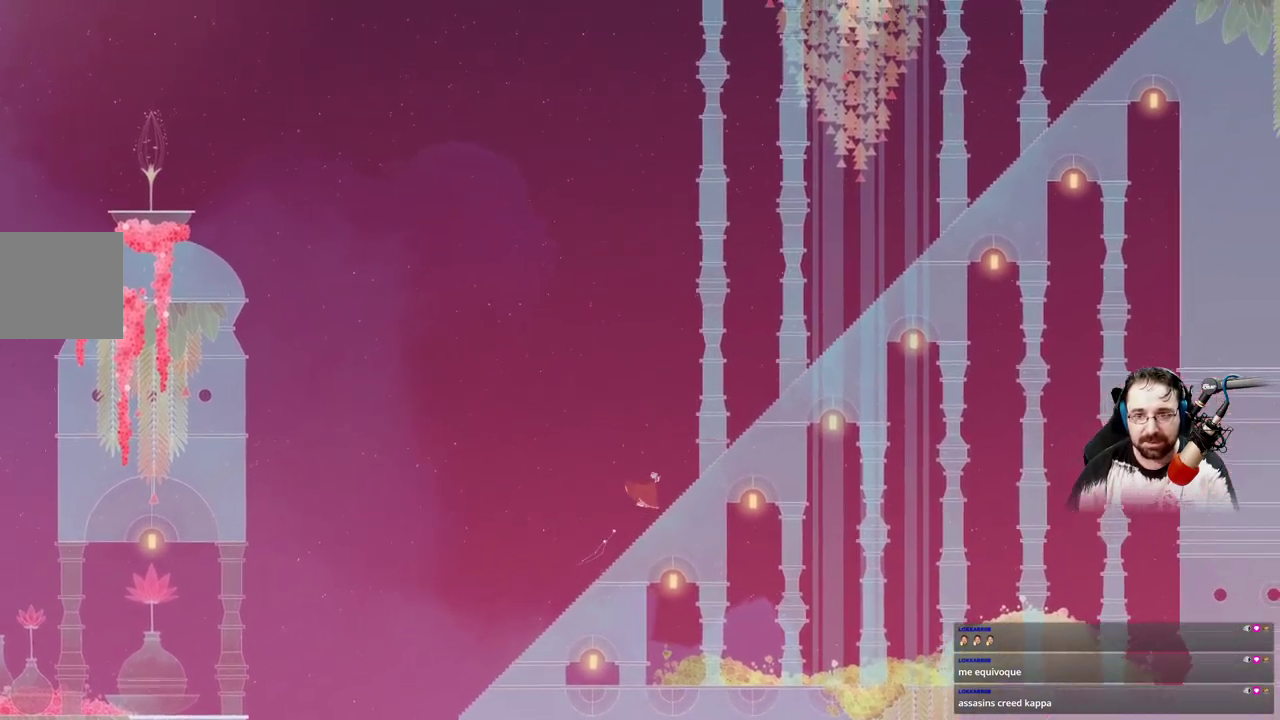
{"dt_ms": 500, "buttons": [], "left_stick": "up-right", "right_stick": "center", "events": []}
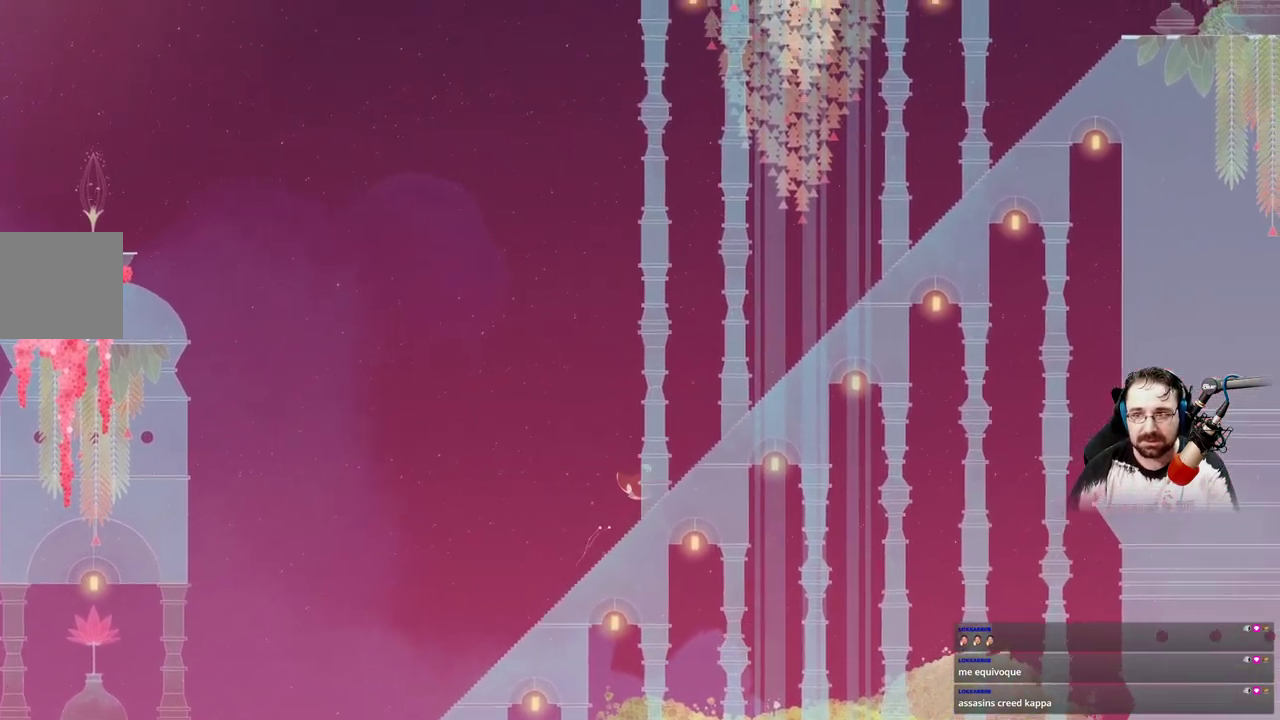
{"dt_ms": 500, "buttons": [], "left_stick": "up-right", "right_stick": "center", "events": []}
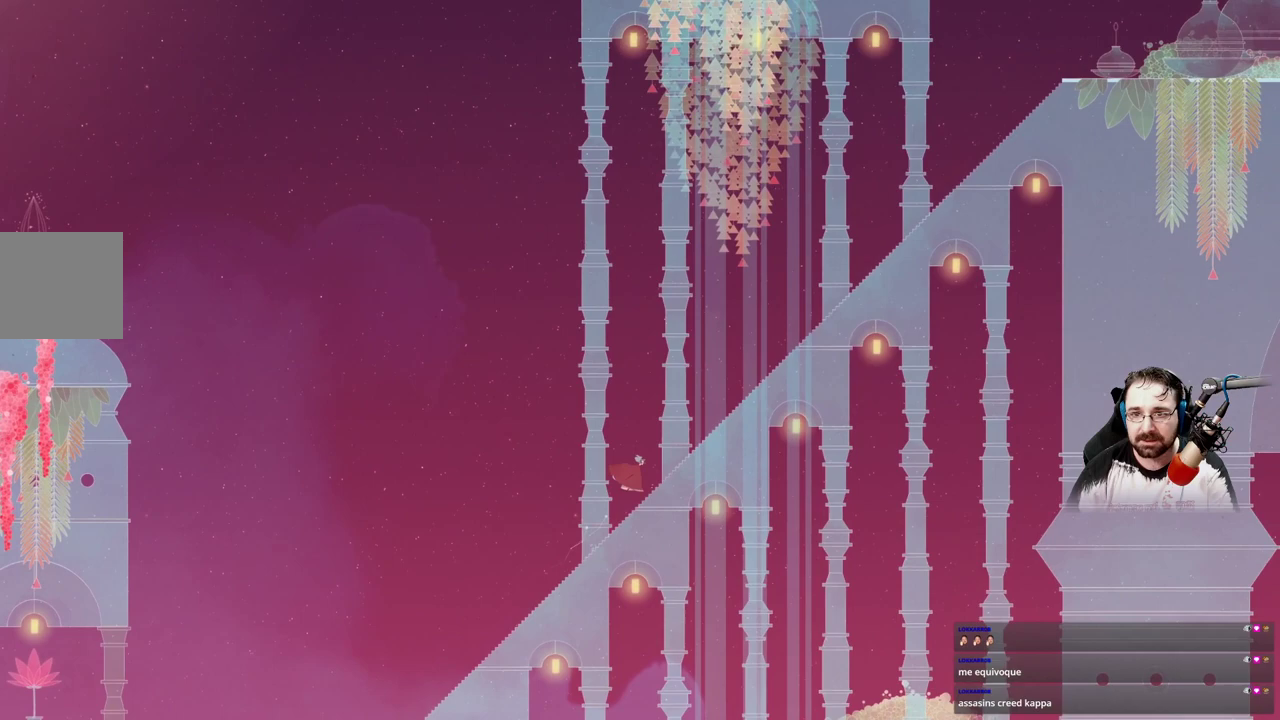
{"dt_ms": 500, "buttons": [], "left_stick": "up-right", "right_stick": "center", "events": []}
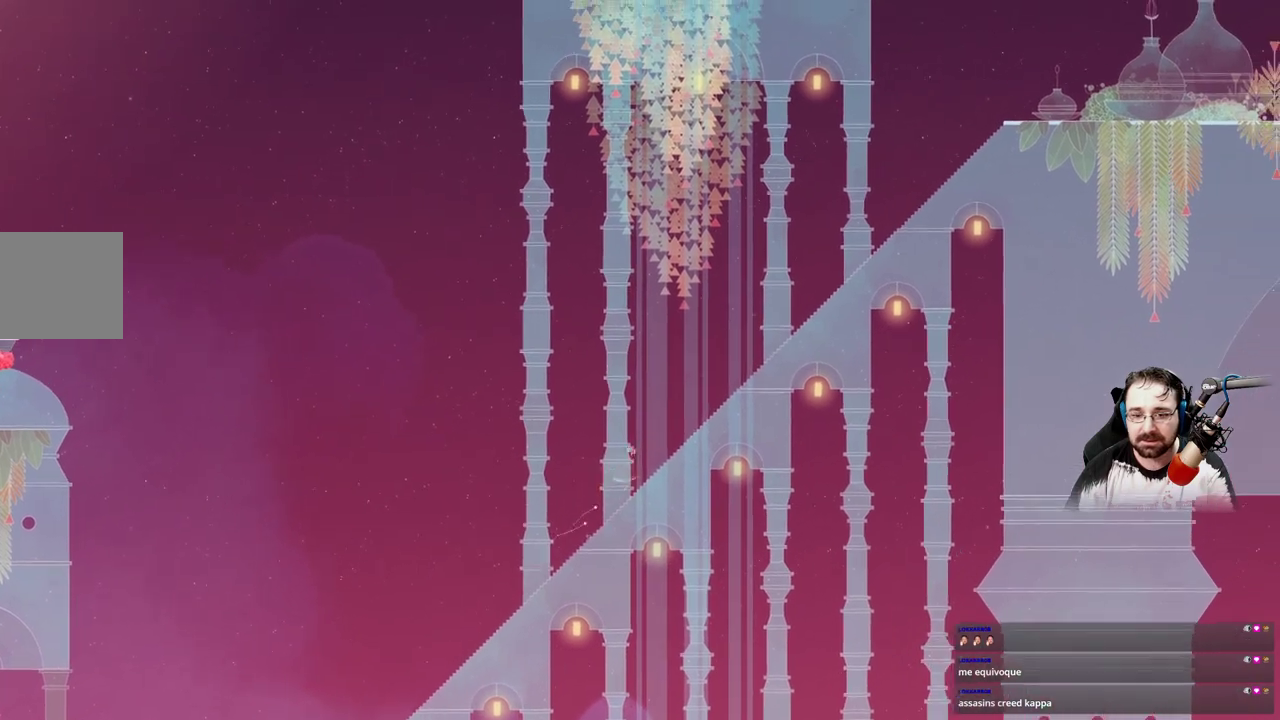
{"dt_ms": 500, "buttons": [], "left_stick": "up-right", "right_stick": "center", "events": []}
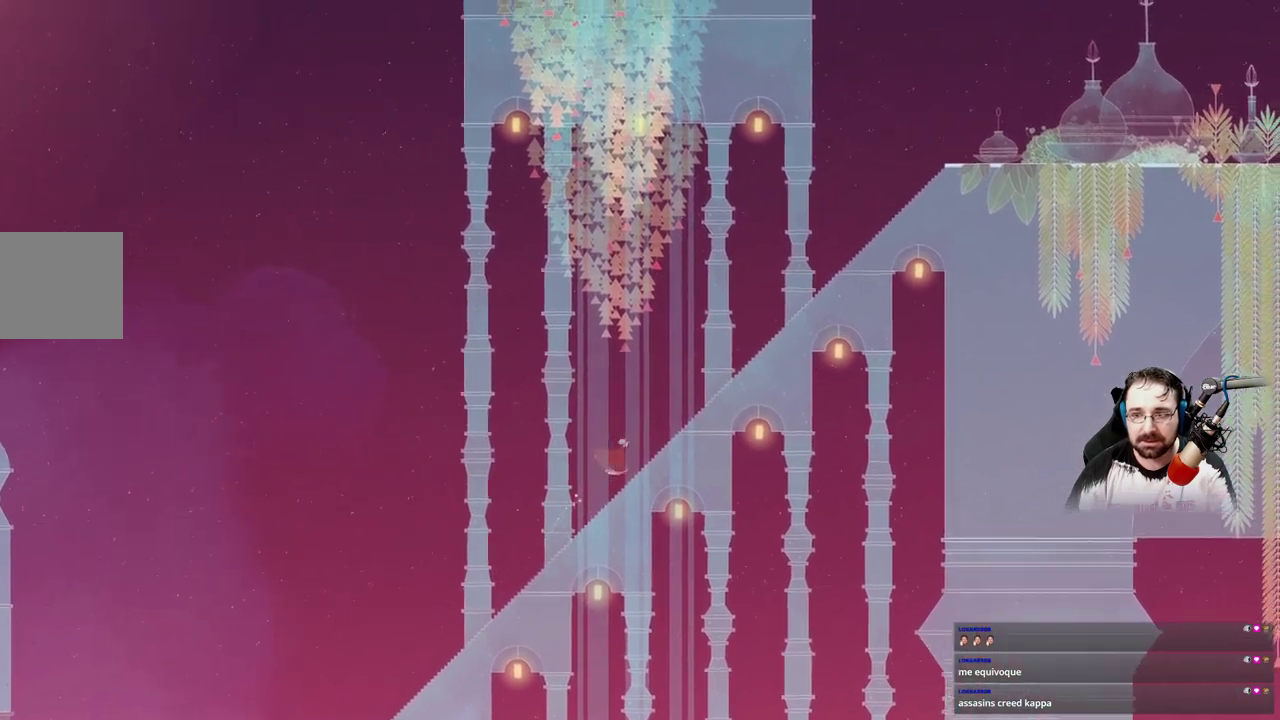
{"dt_ms": 500, "buttons": [], "left_stick": "up-right", "right_stick": "center", "events": []}
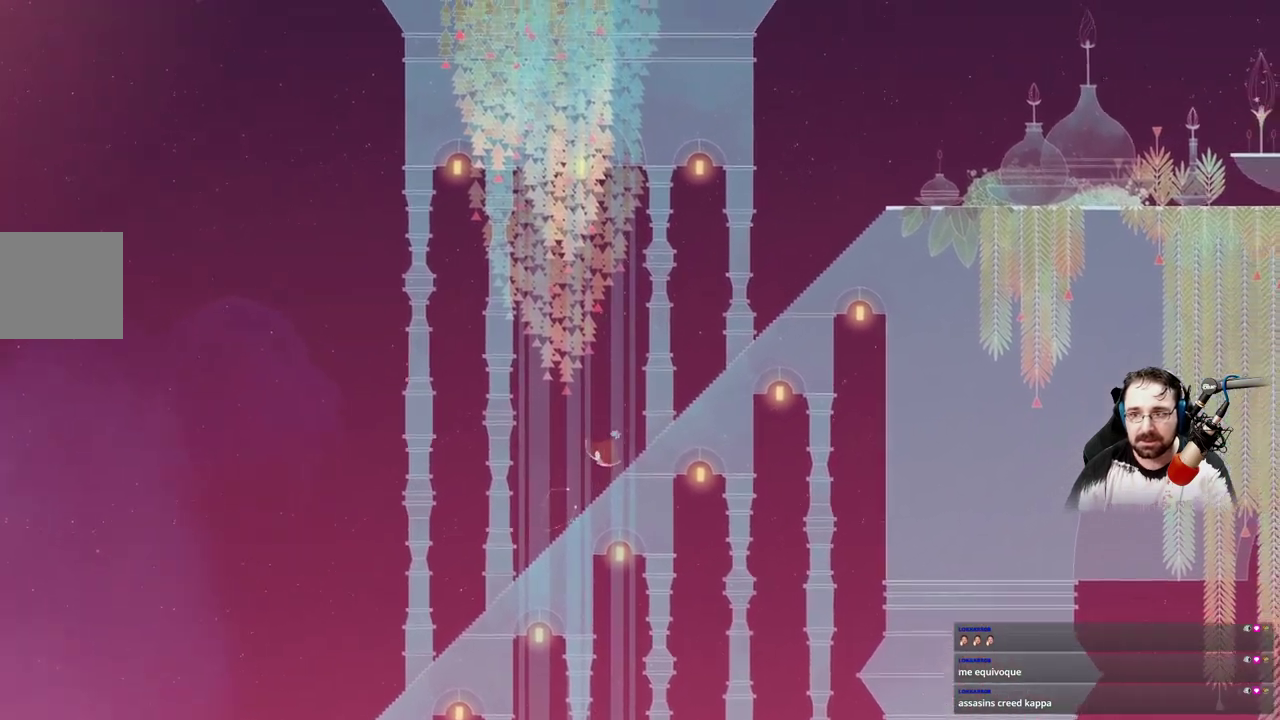
{"dt_ms": 500, "buttons": [], "left_stick": "up-right", "right_stick": "center", "events": []}
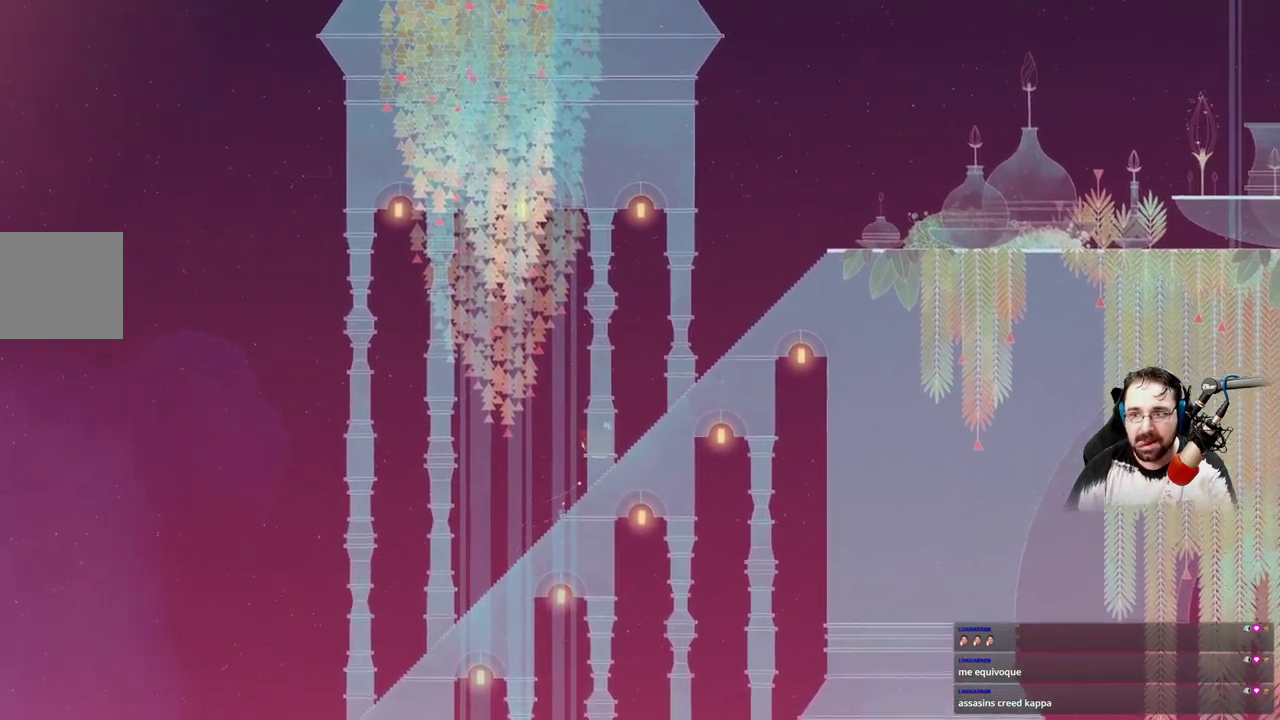
{"dt_ms": 500, "buttons": [], "left_stick": "up-right", "right_stick": "center", "events": []}
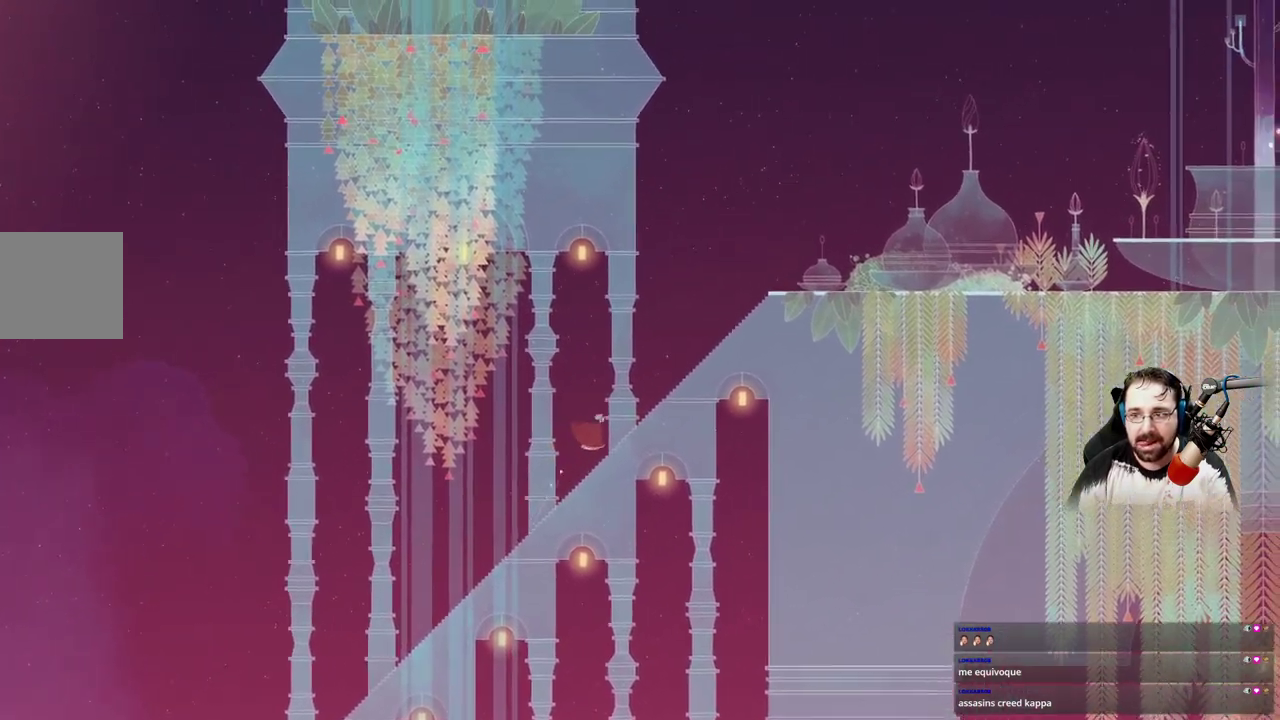
{"dt_ms": 500, "buttons": [], "left_stick": "up-right", "right_stick": "center", "events": []}
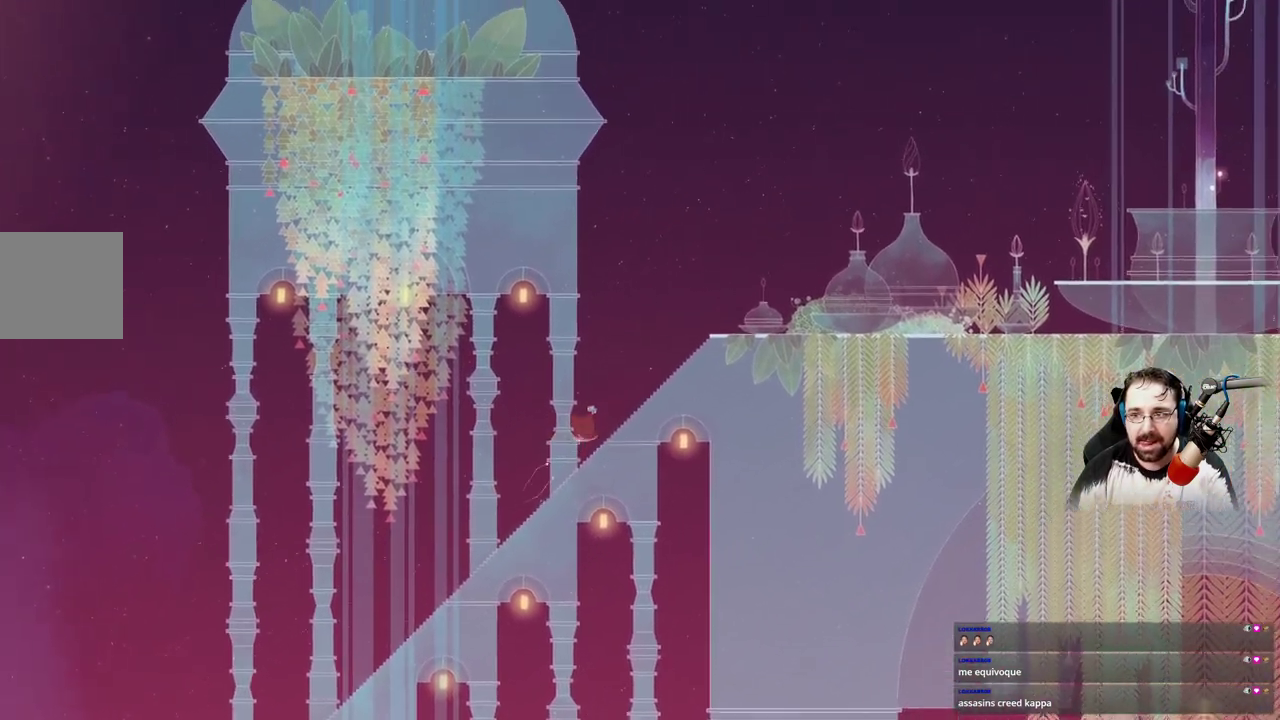
{"dt_ms": 500, "buttons": [], "left_stick": "up-right", "right_stick": "center", "events": []}
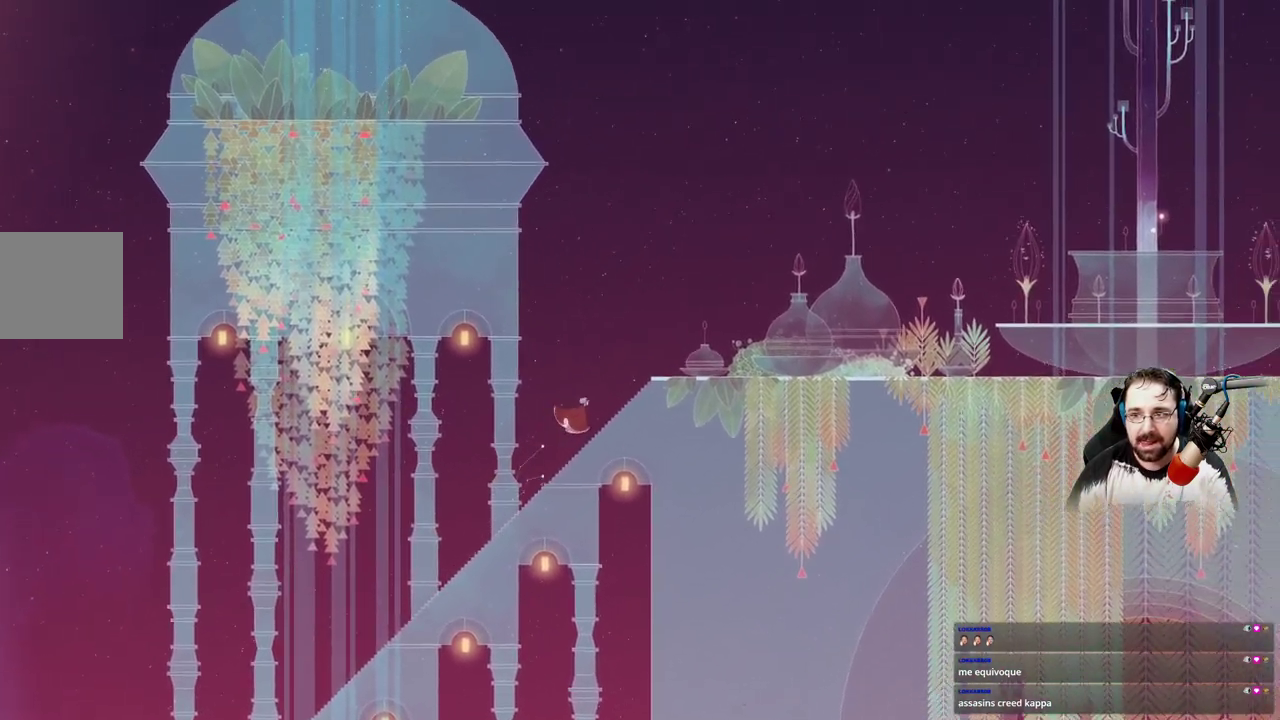
{"dt_ms": 500, "buttons": [], "left_stick": "up-right", "right_stick": "center", "events": []}
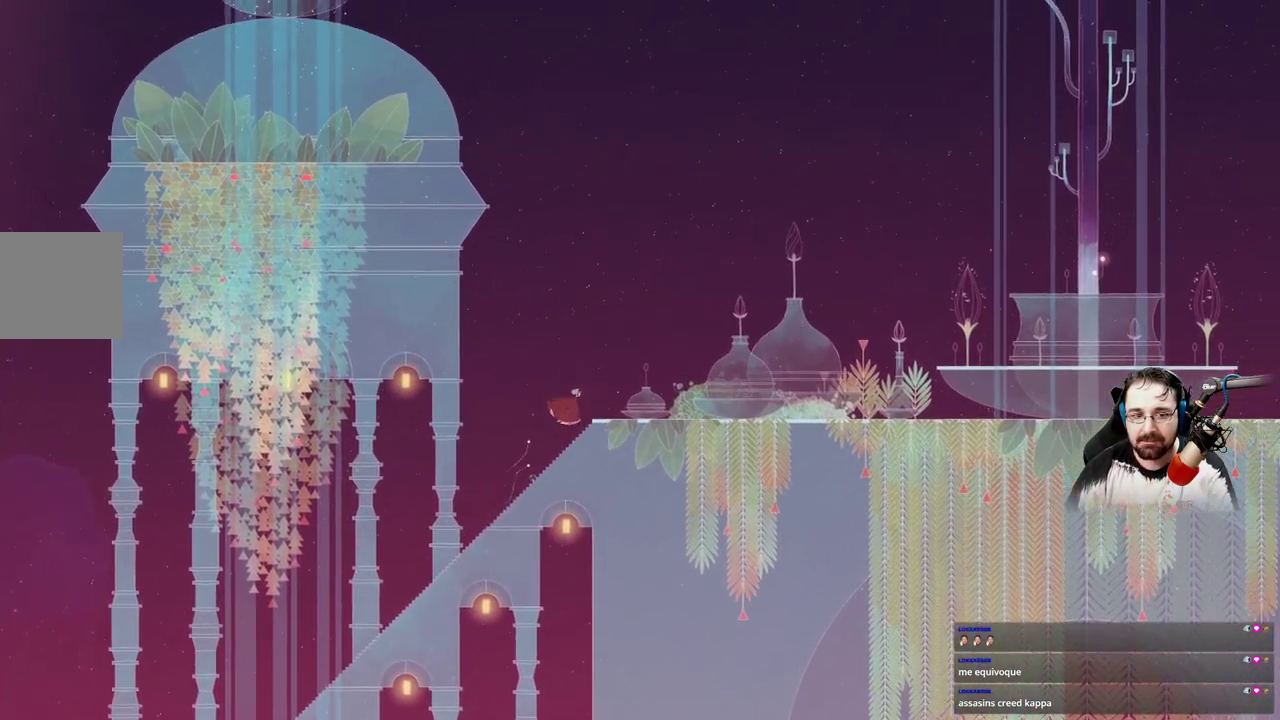
{"dt_ms": 500, "buttons": [], "left_stick": "up-right", "right_stick": "center"}
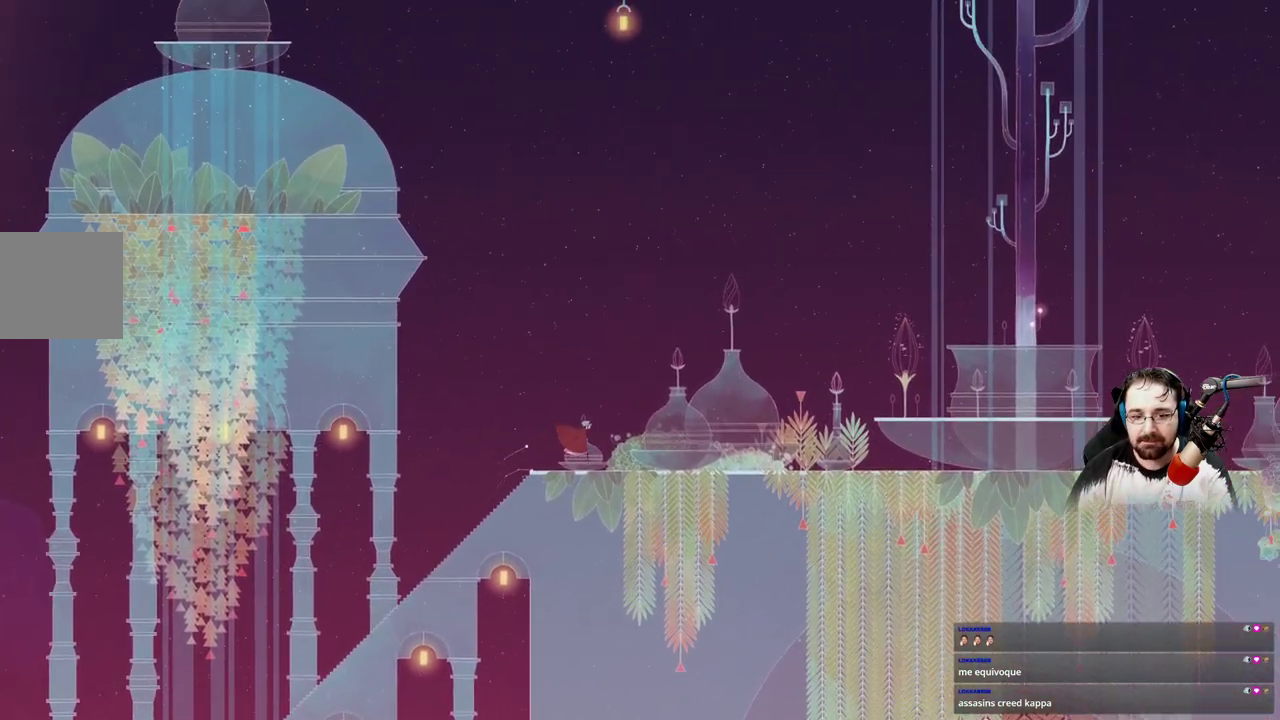
{"dt_ms": 500, "buttons": ["B", "L2"], "left_stick": "up-right", "right_stick": "center", "events": [[100, "B", "down"], [100, "L2", "down"], [167, "L2", "up"], [367, "L2", "down"]]}
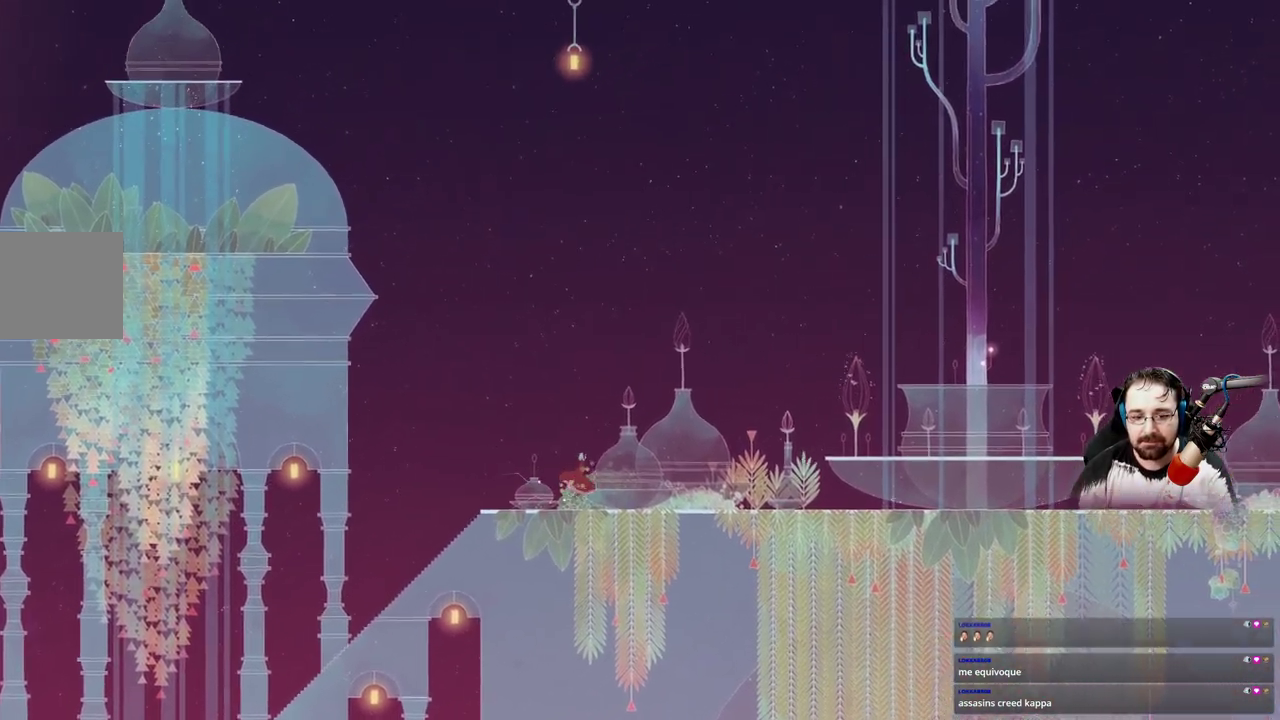
{"dt_ms": 500, "buttons": ["B", "L2"], "left_stick": "up-right", "right_stick": "center", "events": []}
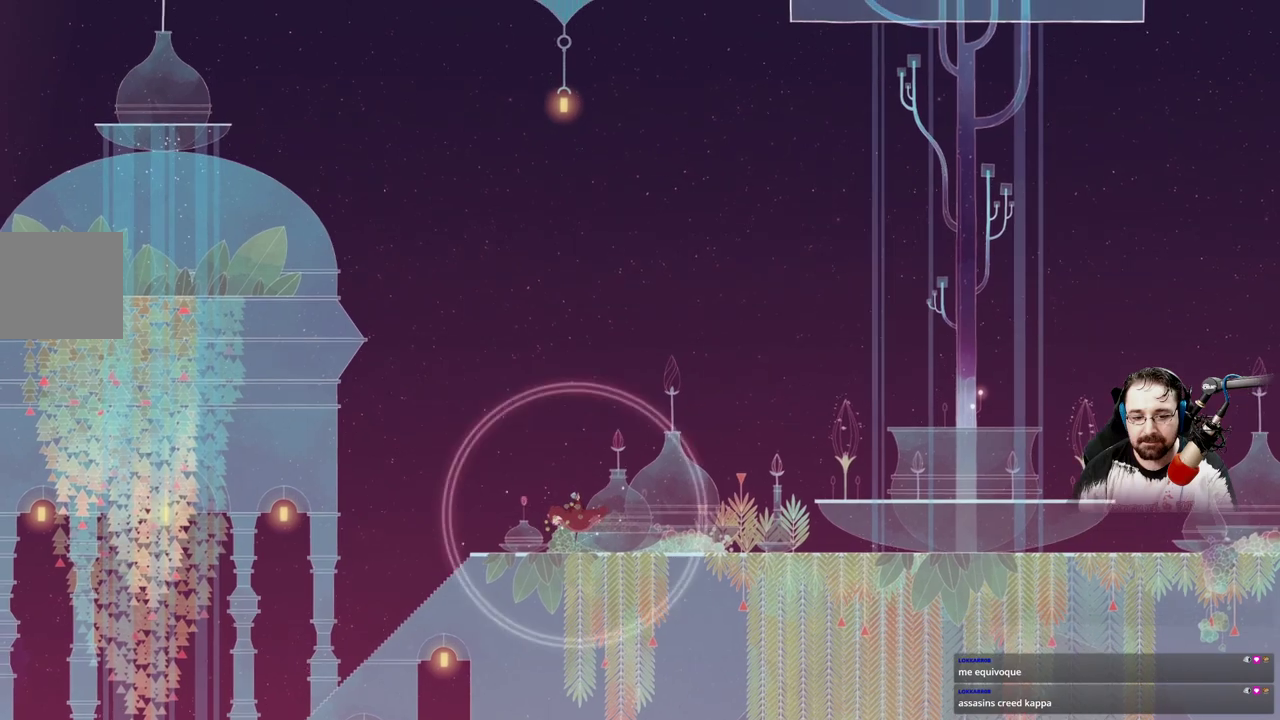
{"dt_ms": 500, "buttons": ["B"], "left_stick": "up-right", "right_stick": "center", "events": [[467, "L2", "up"]]}
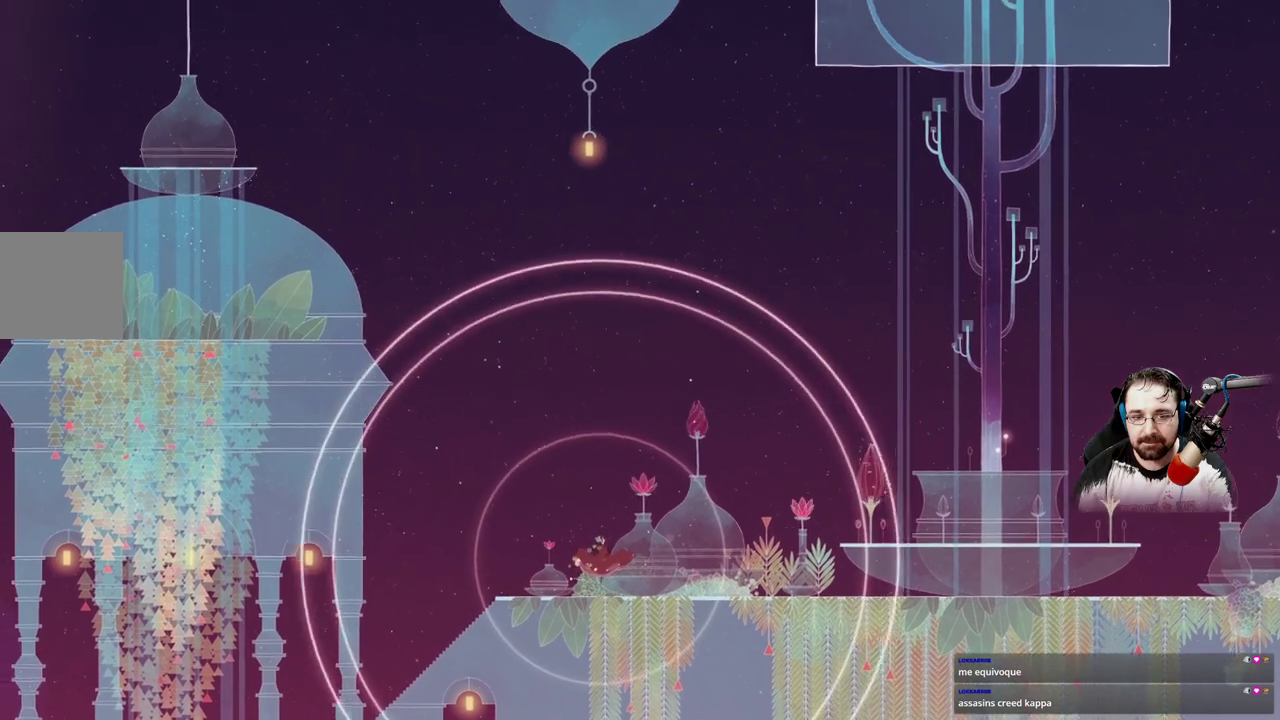
{"dt_ms": 500, "buttons": ["B"], "left_stick": "up-right", "right_stick": "center", "events": []}
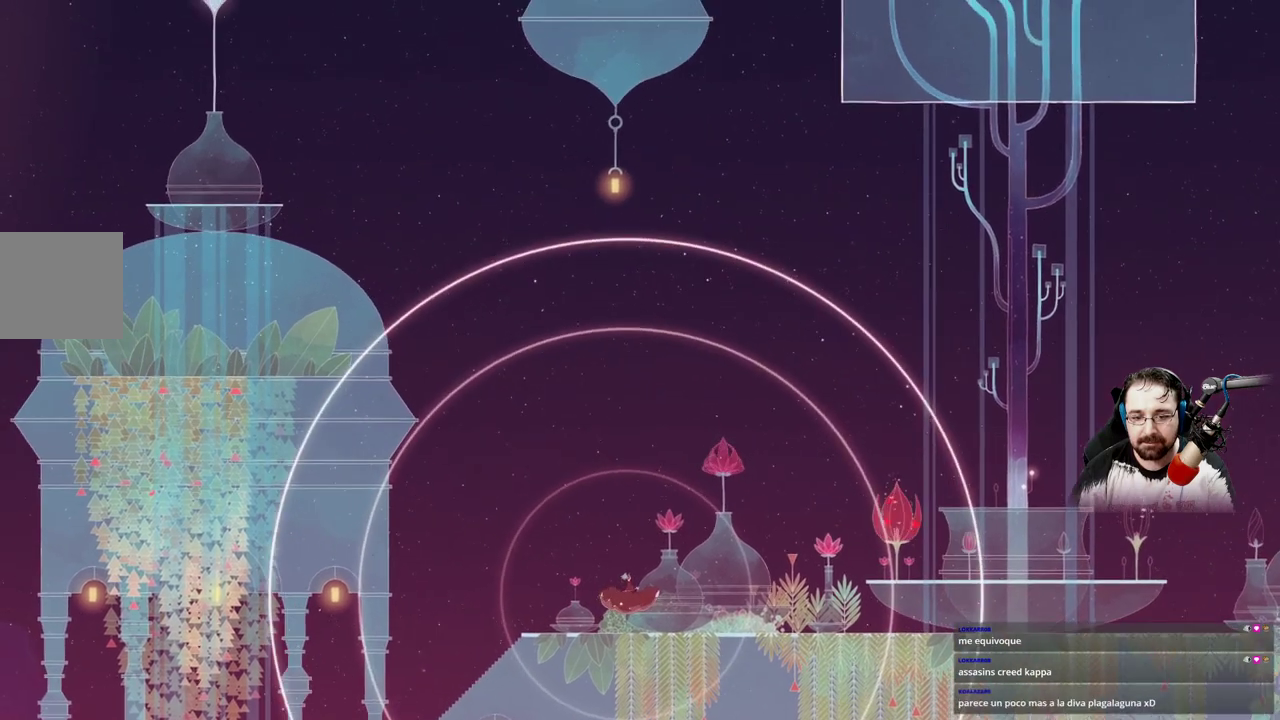
{"dt_ms": 500, "buttons": ["B"], "left_stick": "up-right", "right_stick": "center", "events": []}
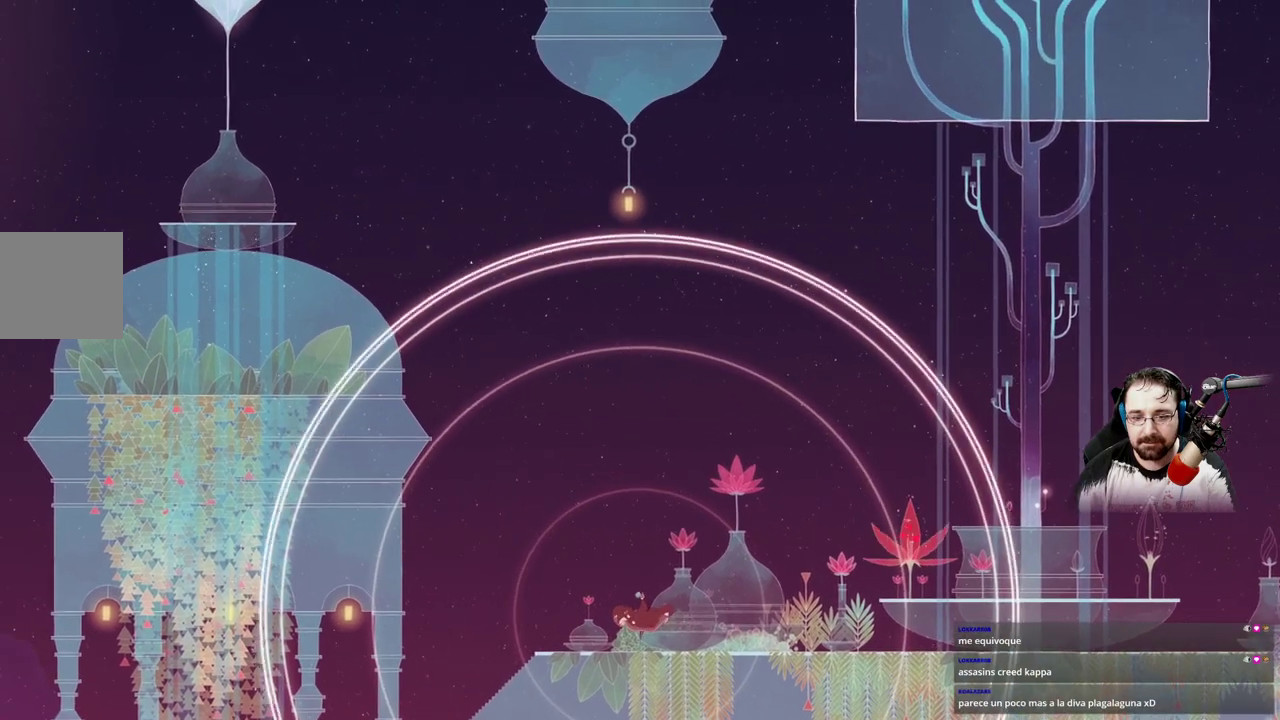
{"dt_ms": 500, "buttons": ["B"], "left_stick": "up-right", "right_stick": "center", "events": []}
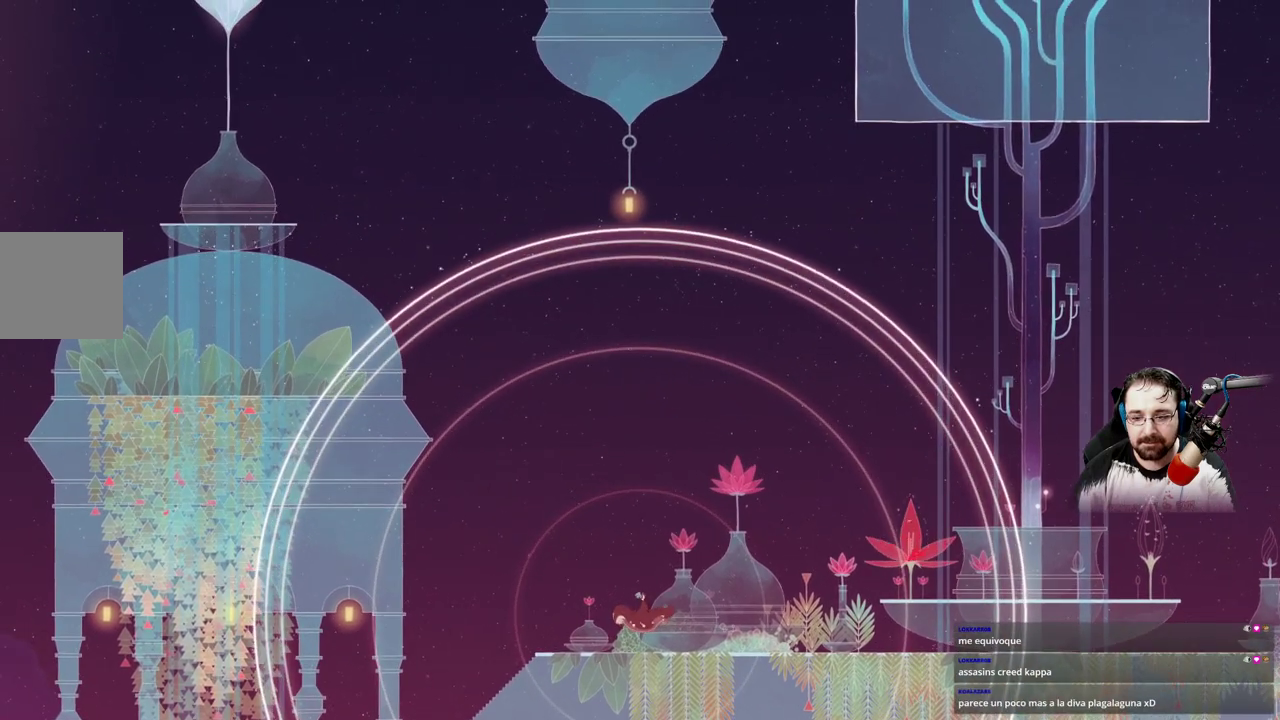
{"dt_ms": 500, "buttons": ["B"], "left_stick": "up-right", "right_stick": "center", "events": []}
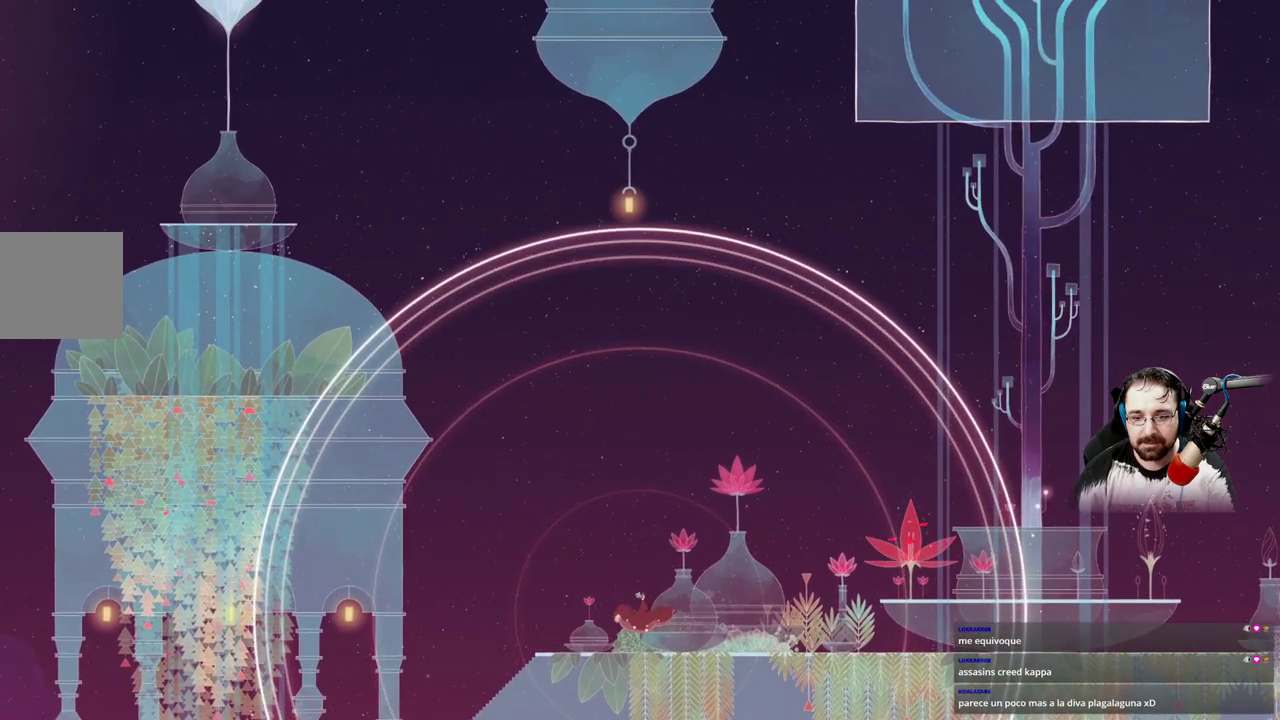
{"dt_ms": 500, "buttons": [], "left_stick": "up-right", "right_stick": "center", "events": [[433, "B", "up"]]}
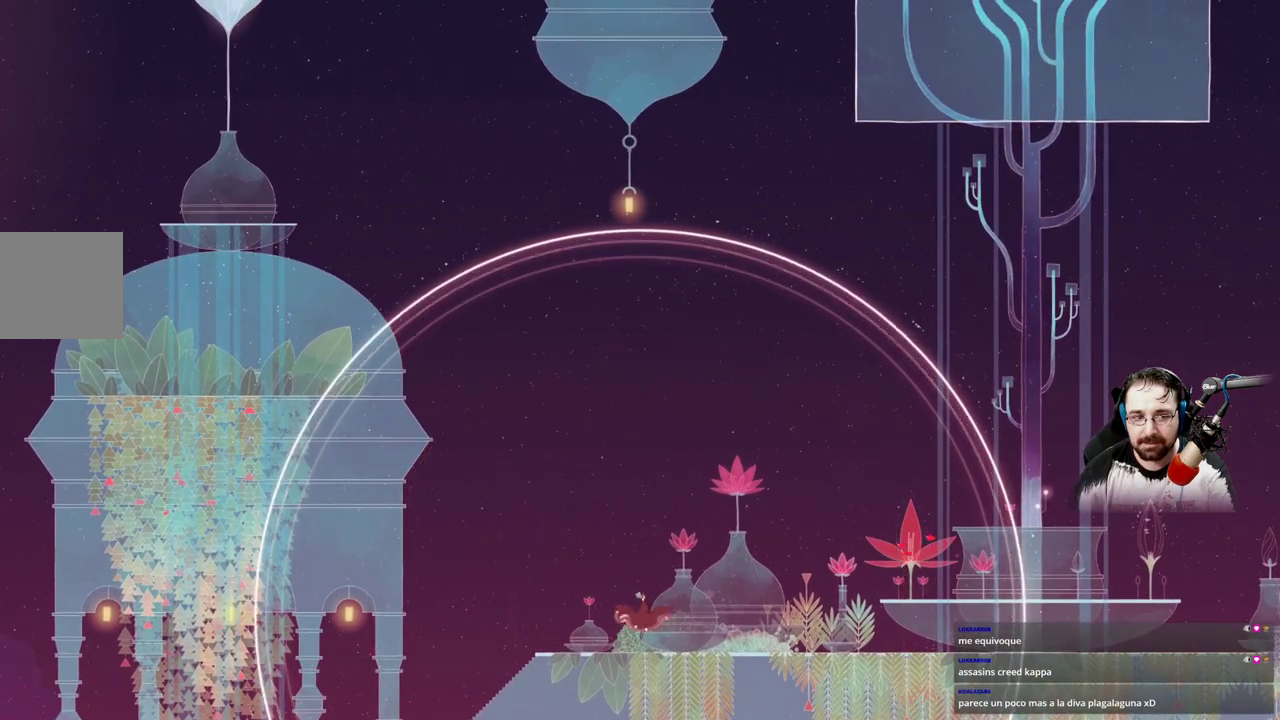
{"dt_ms": 500, "buttons": [], "left_stick": "up-right", "right_stick": "center", "events": []}
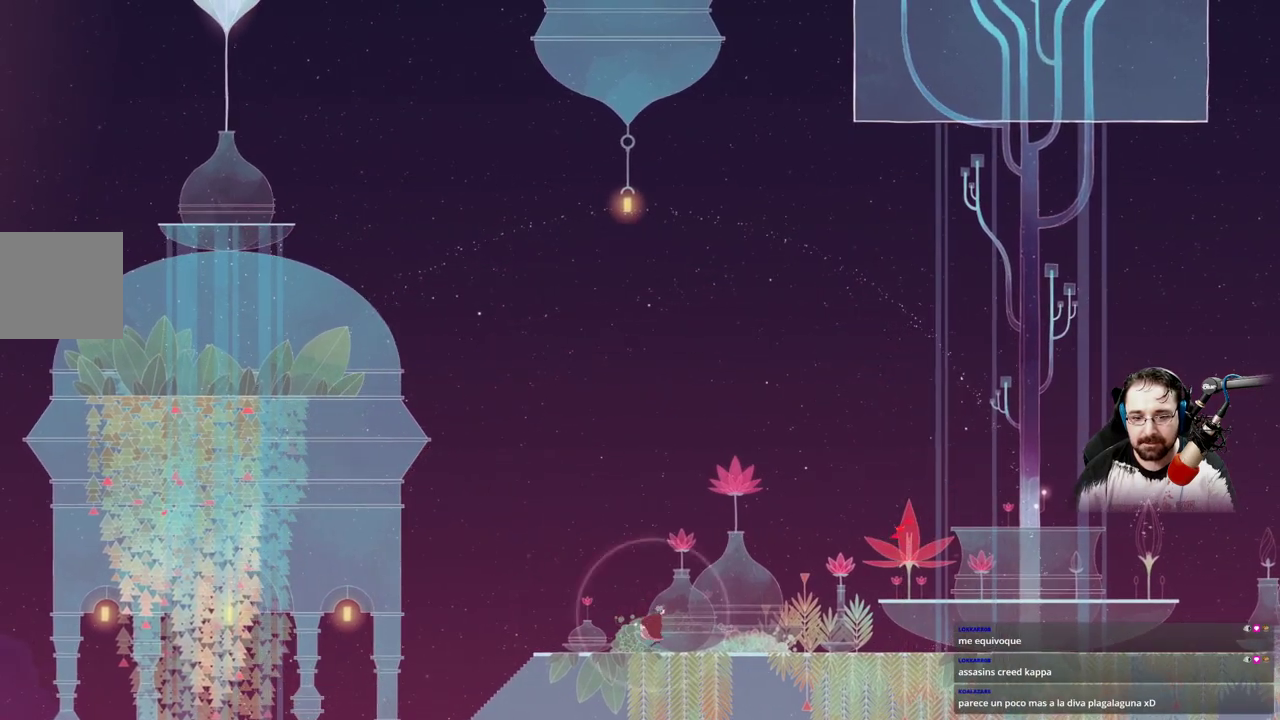
{"dt_ms": 500, "buttons": [], "left_stick": "up-right", "right_stick": "center", "events": []}
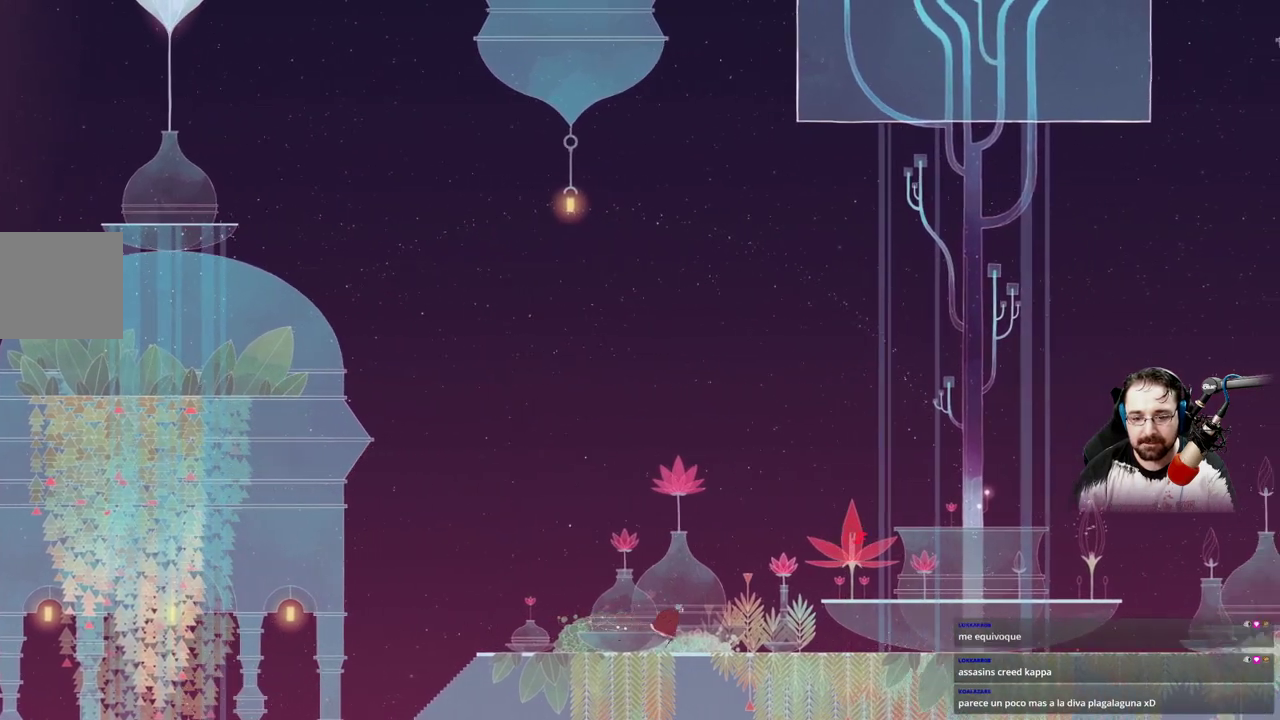
{"dt_ms": 500, "buttons": ["A"], "left_stick": "up-right", "right_stick": "center", "events": [[500, "A", "down"]]}
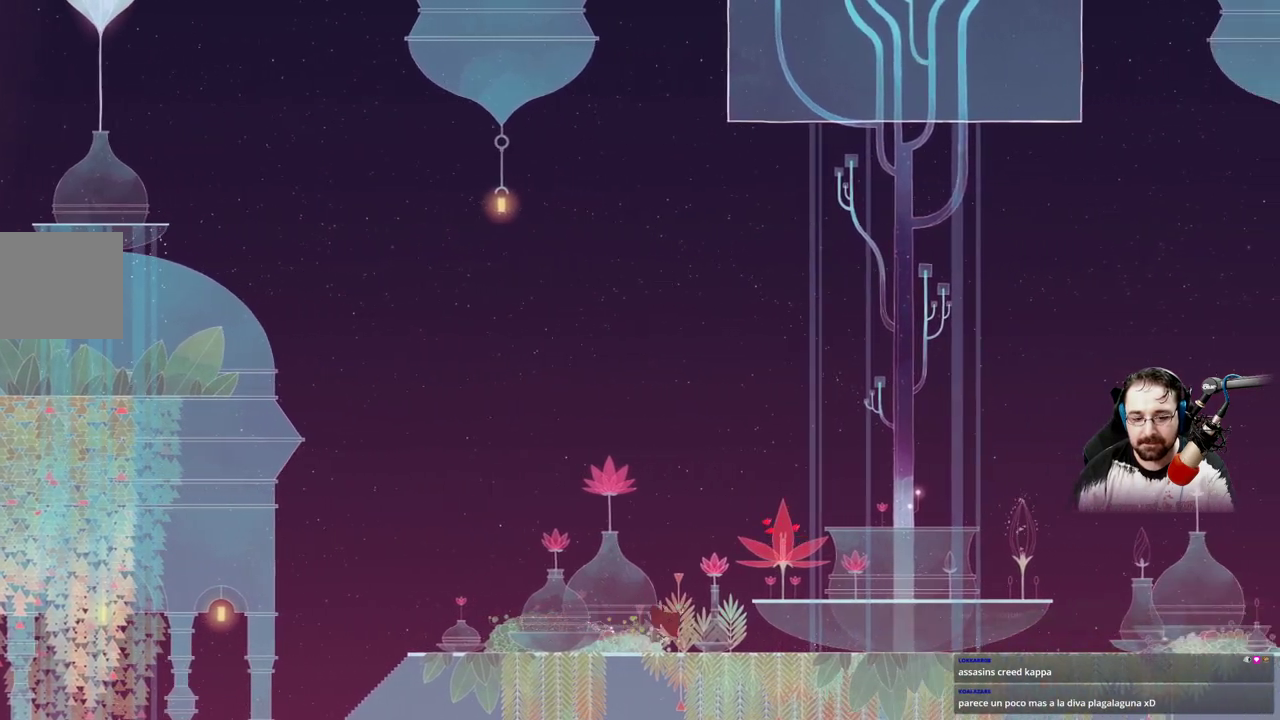
{"dt_ms": 500, "buttons": ["A"], "left_stick": "up-right", "right_stick": "center", "events": [[200, "A", "up"], [200, "L2", "down"], [433, "A", "down"], [433, "L2", "up"]]}
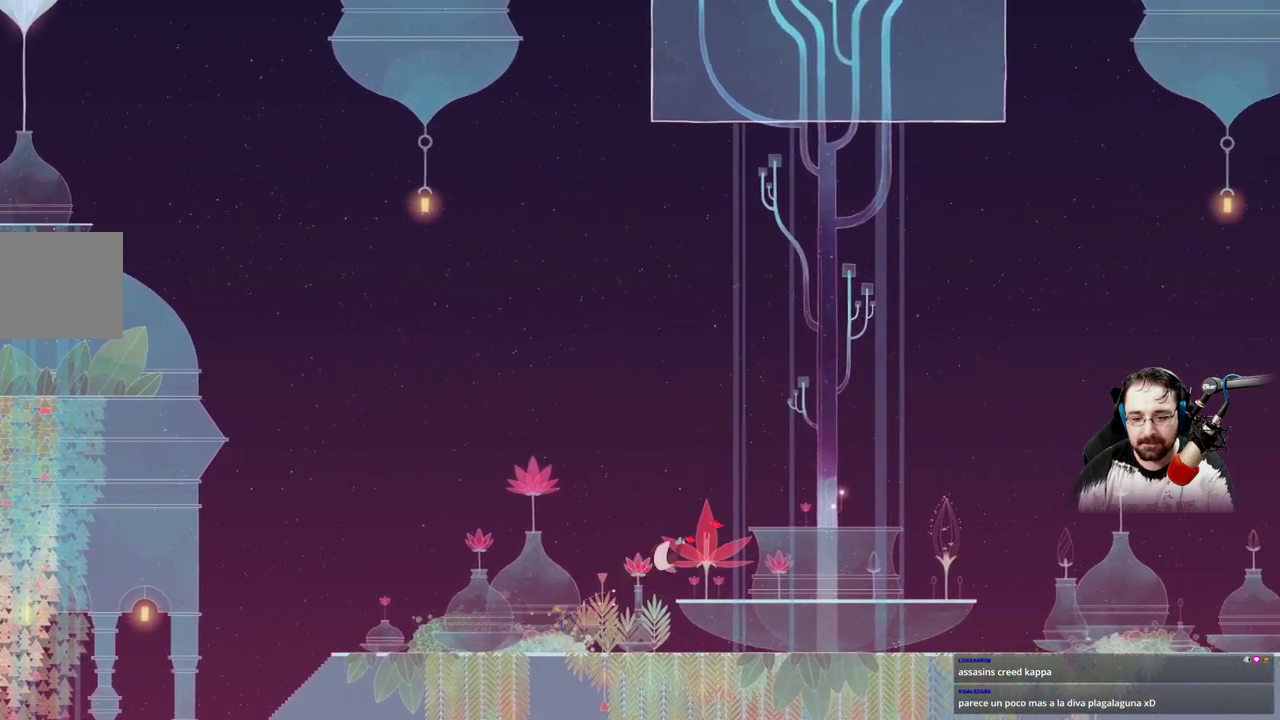
{"dt_ms": 500, "buttons": ["A"], "left_stick": "up-right", "right_stick": "center", "events": []}
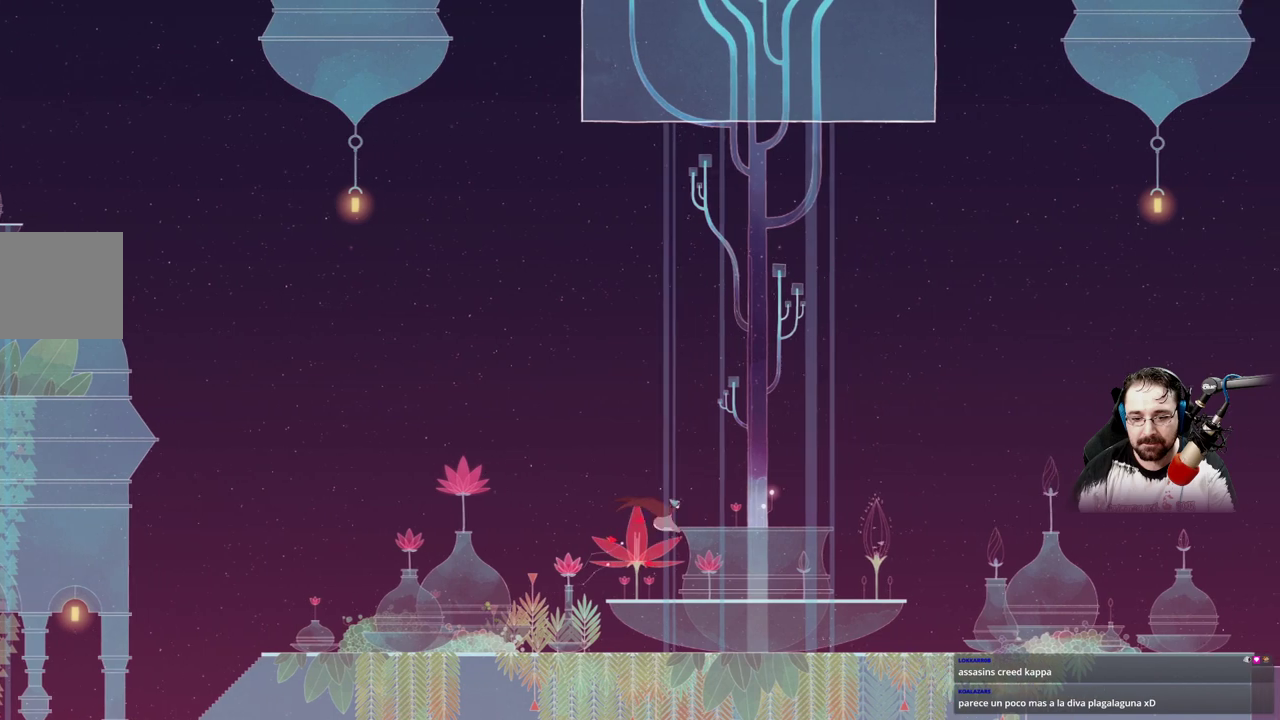
{"dt_ms": 500, "buttons": ["A"], "left_stick": "up-right", "right_stick": "center", "events": []}
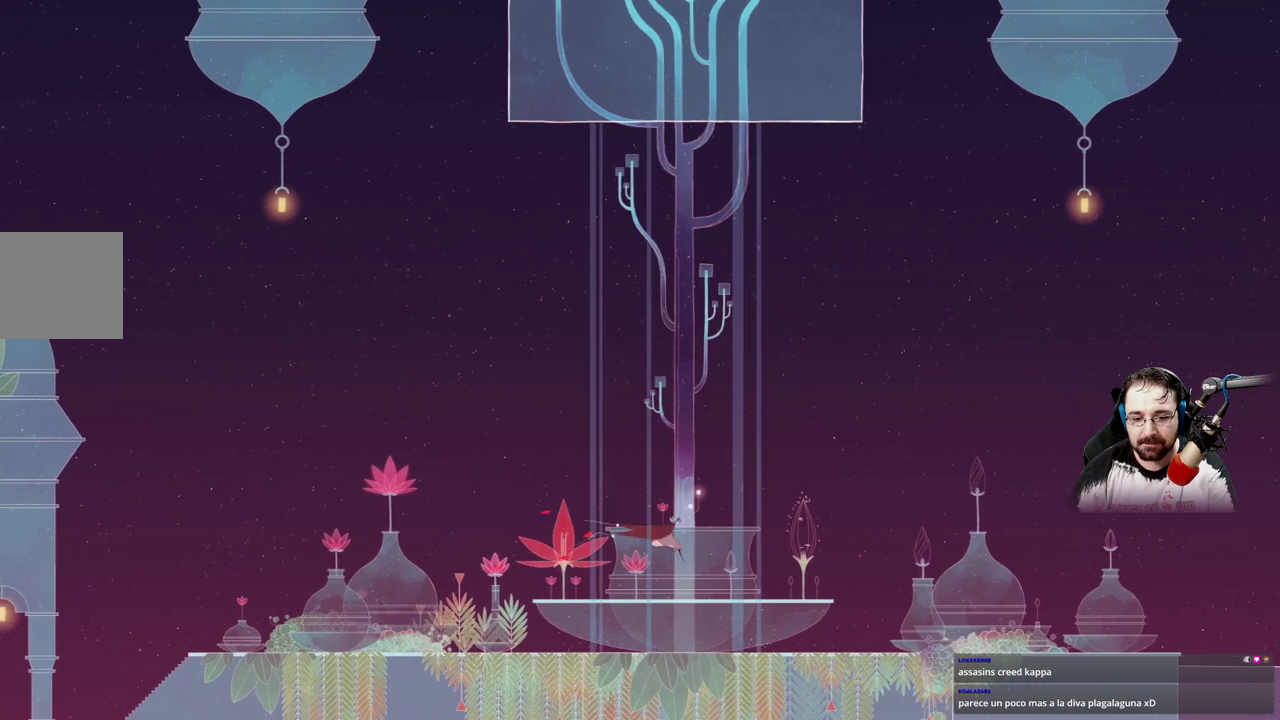
{"dt_ms": 500, "buttons": [], "left_stick": "up-right", "right_stick": "center", "events": [[300, "A", "up"]]}
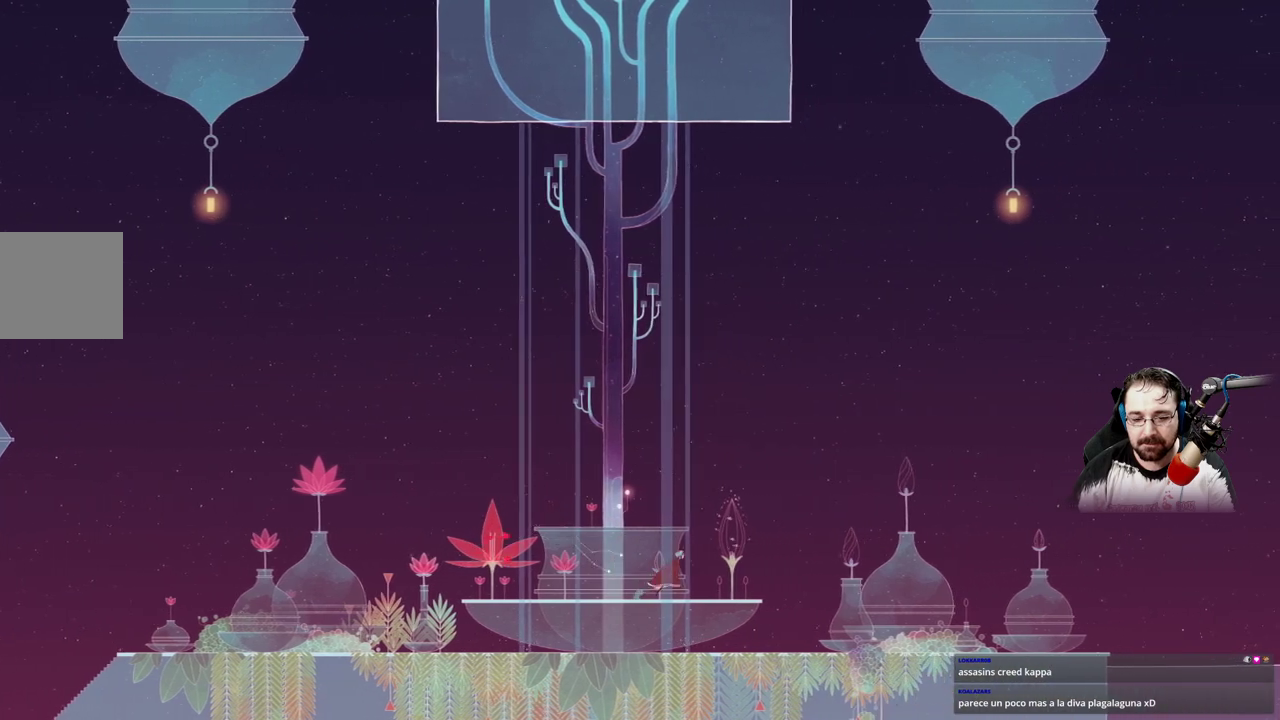
{"dt_ms": 500, "buttons": ["A"], "left_stick": "up-right", "right_stick": "center", "events": [[400, "A", "down"]]}
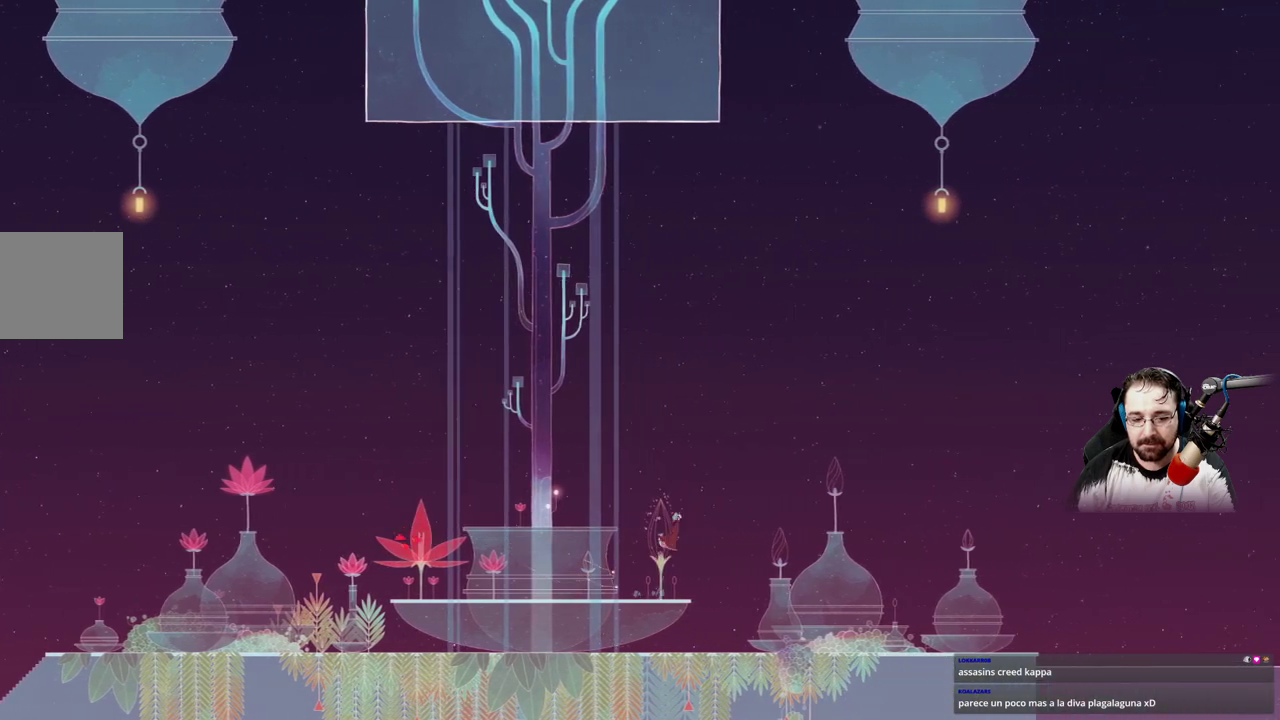
{"dt_ms": 500, "buttons": [], "left_stick": "up-right", "right_stick": "center", "events": [[167, "A", "up"]]}